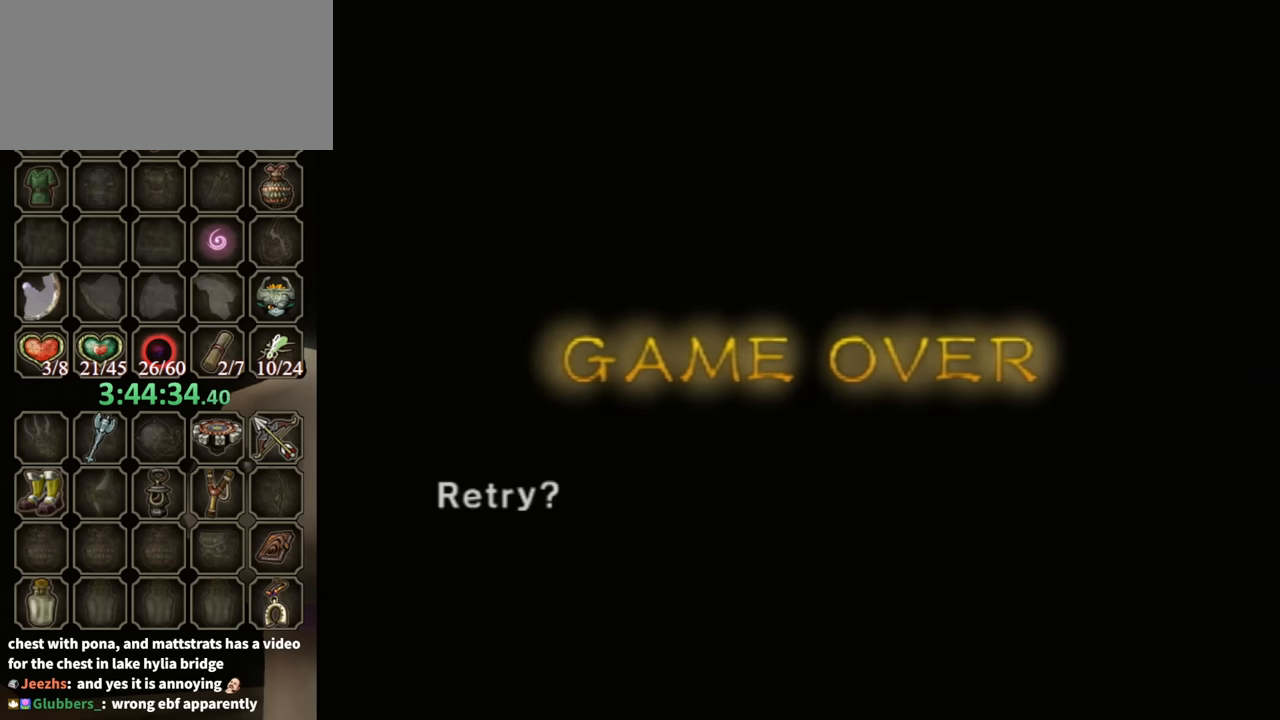
Gameplay with a controller (Nintendo layout); each line is a JSON object with the inputs held at the frame after it. "events" lists button and stick changes between this image and that frame as [ms after this image, input, new state], when the widget could be followed in between. Not read: L3 R3 START.
{"buttons": [], "left_stick": "center", "right_stick": "center", "events": [[433, "A", "down"], [500, "A", "up"]]}
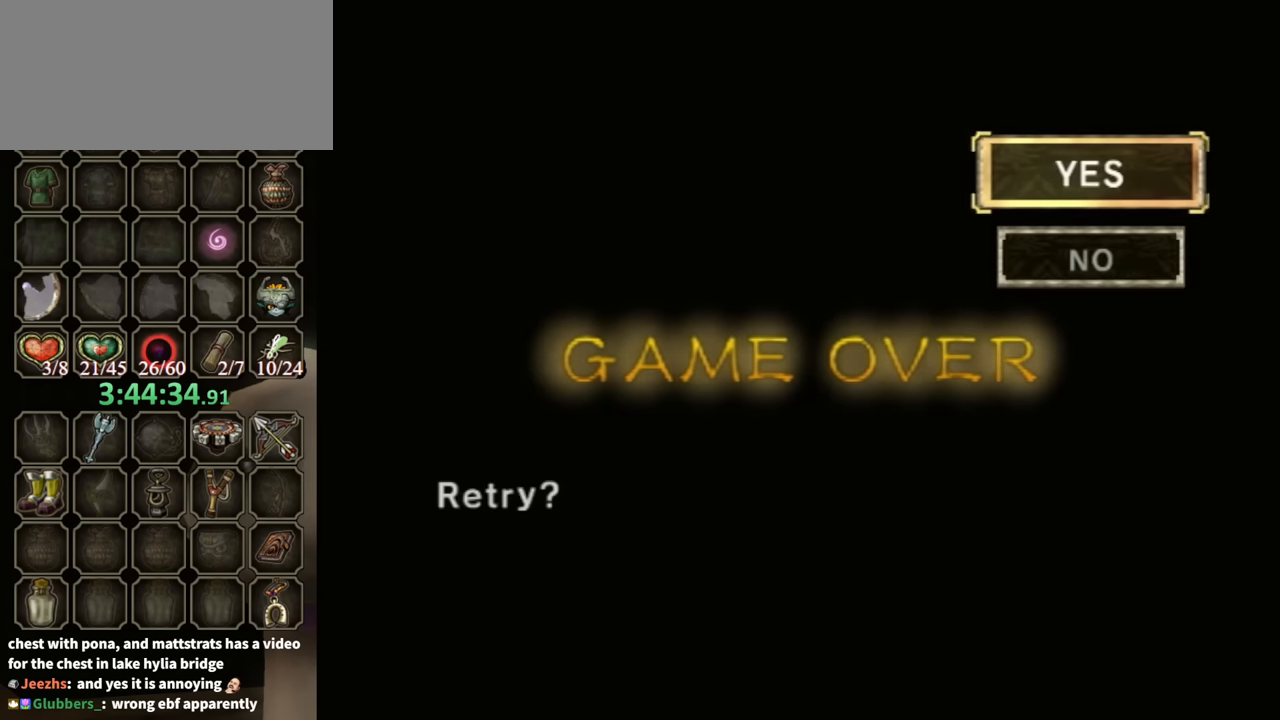
{"buttons": [], "left_stick": "center", "right_stick": "center", "events": [[100, "A", "down"], [167, "A", "up"], [267, "A", "down"], [300, "A", "up"], [467, "A", "down"], [500, "A", "up"]]}
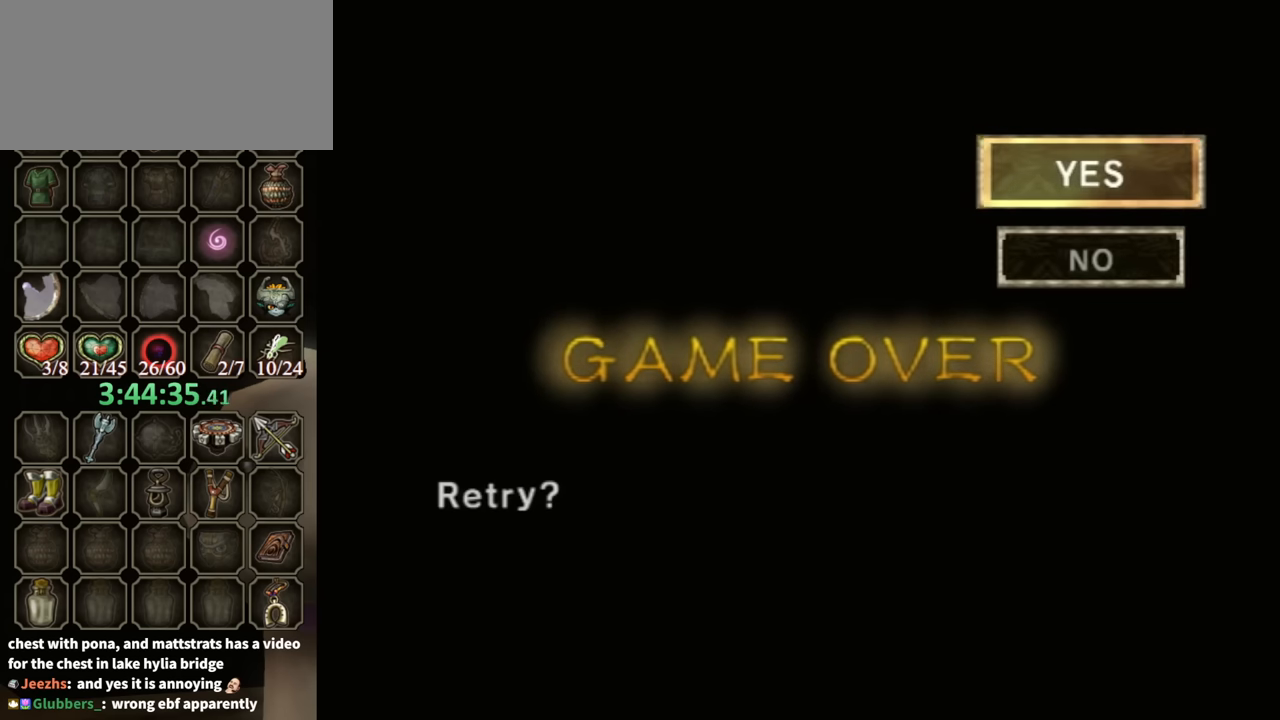
{"buttons": [], "left_stick": "center", "right_stick": "center", "events": [[67, "A", "down"], [133, "A", "up"], [233, "A", "down"], [267, "A", "up"]]}
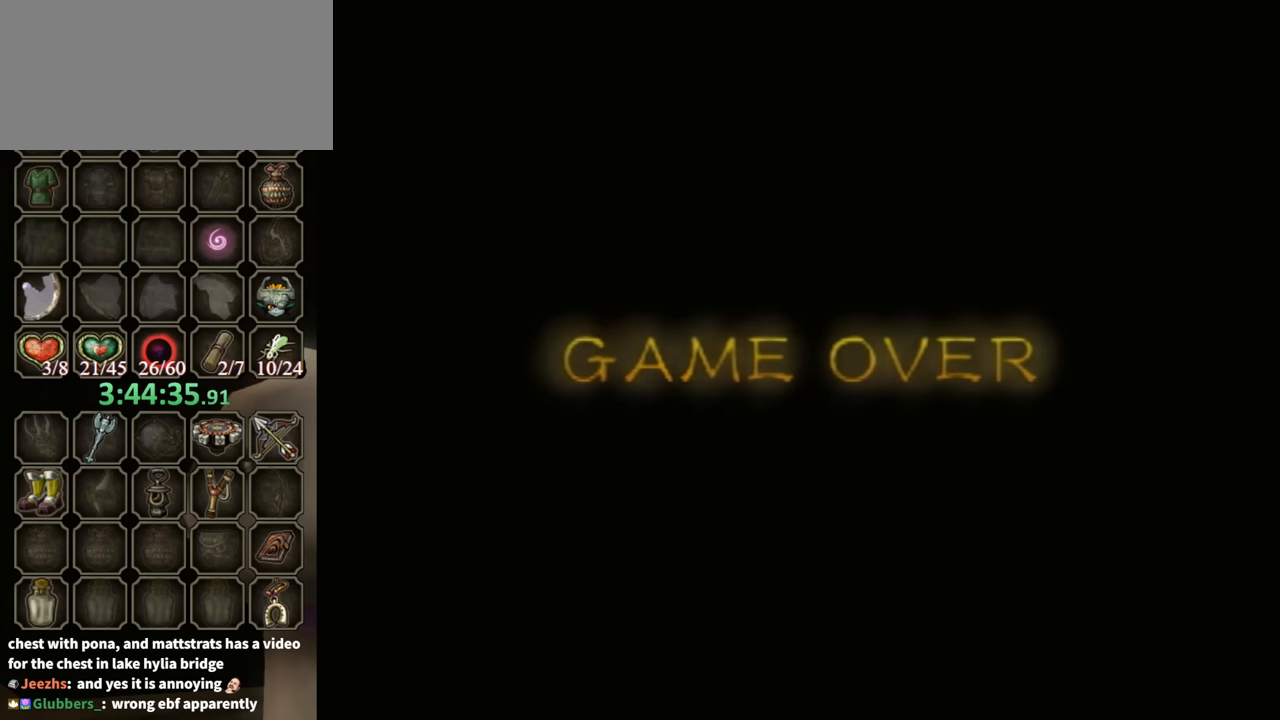
{"buttons": [], "left_stick": "center", "right_stick": "center", "events": []}
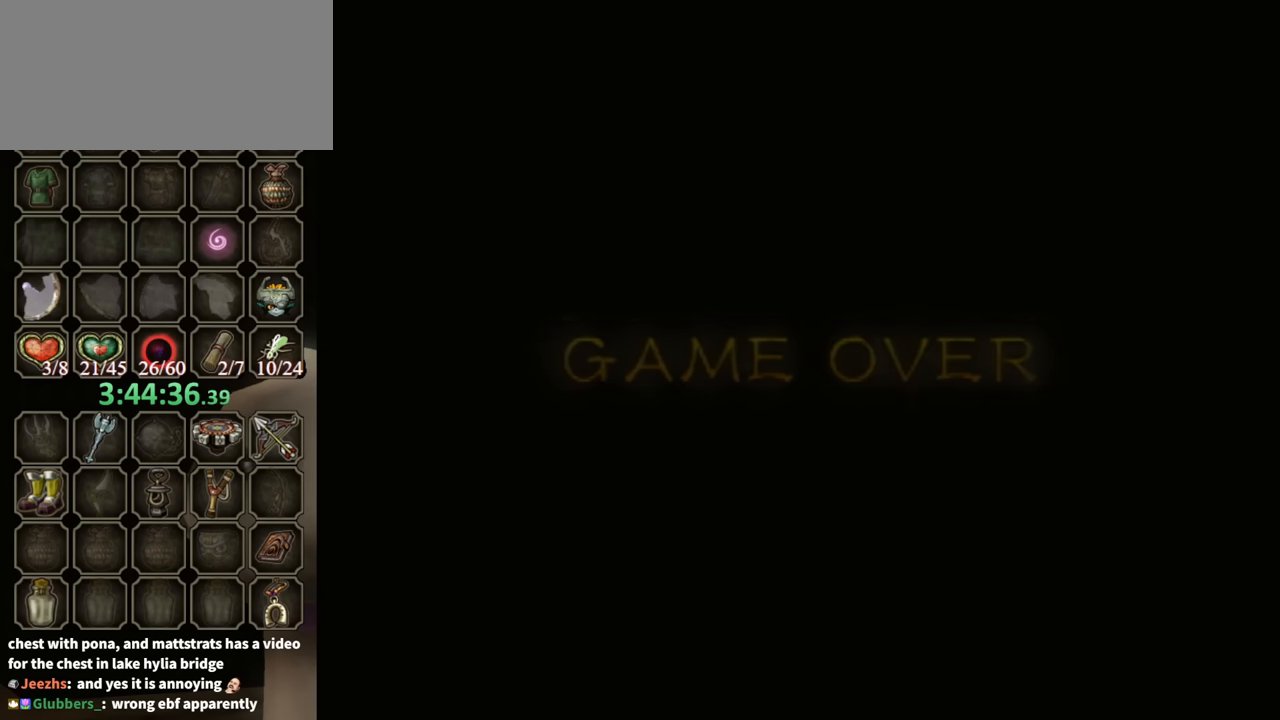
{"buttons": [], "left_stick": "center", "right_stick": "center", "events": []}
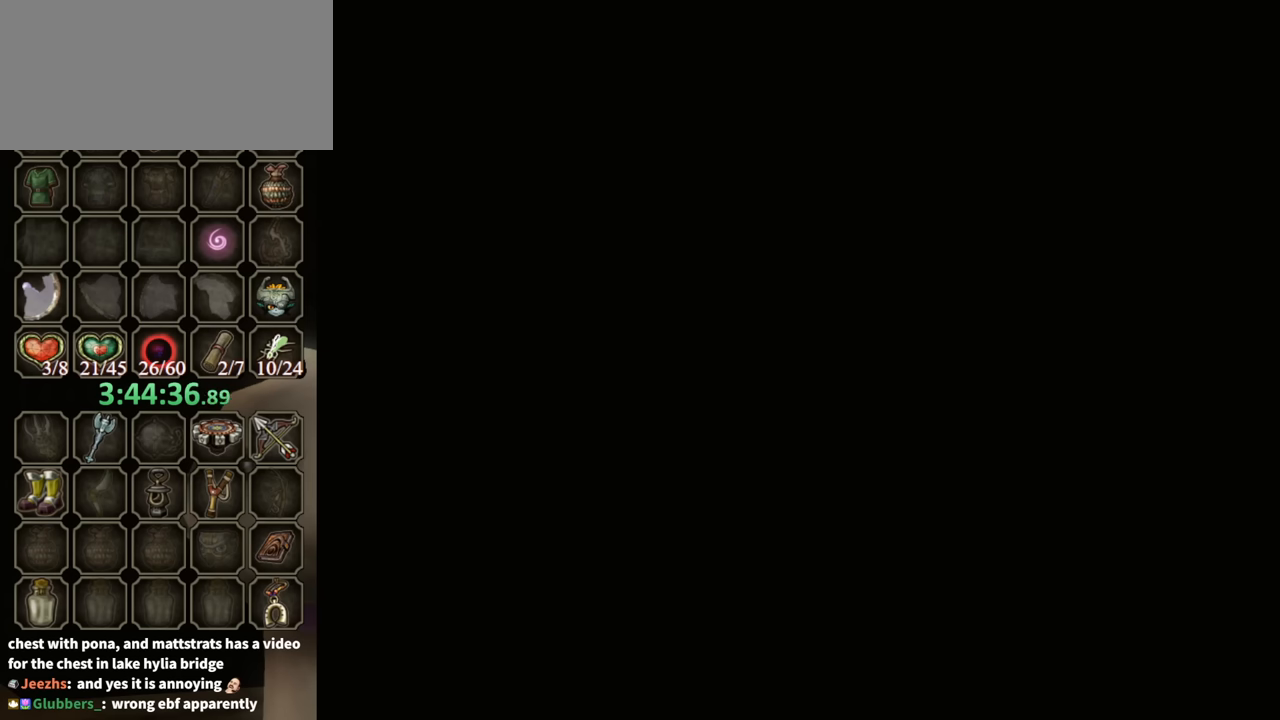
{"buttons": ["X"], "left_stick": "center", "right_stick": "center", "events": [[200, "X", "down"]]}
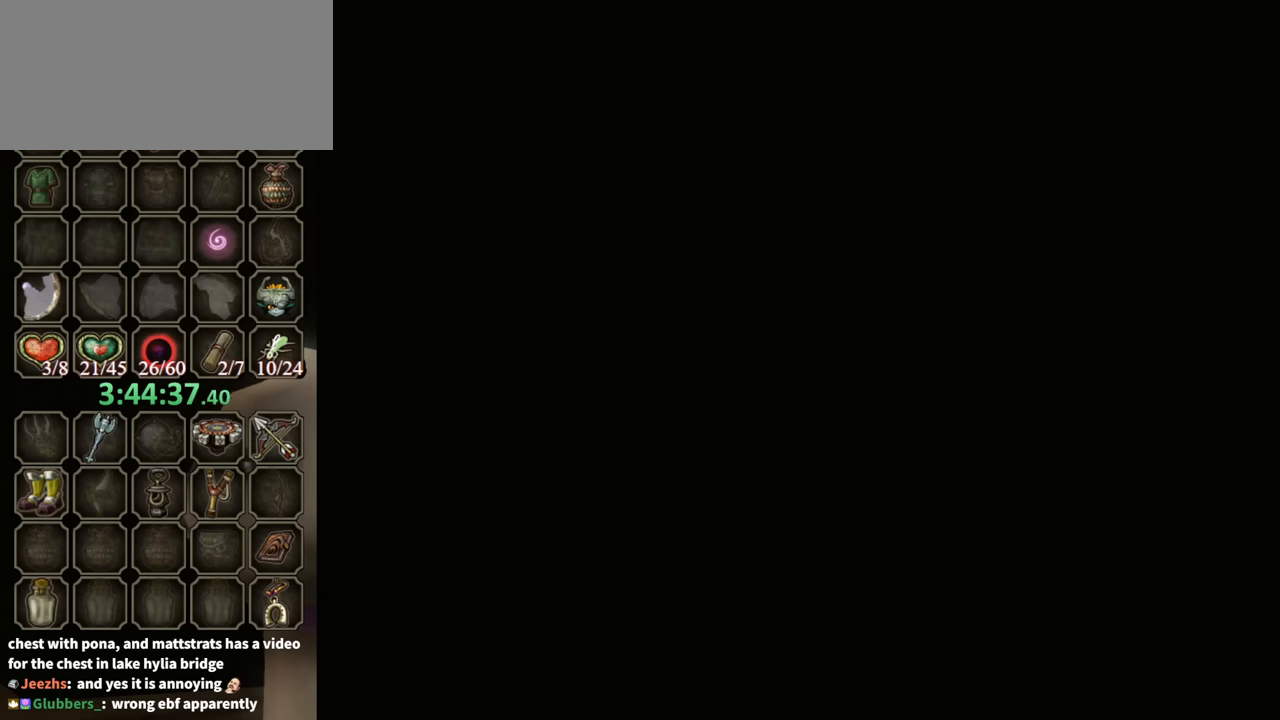
{"buttons": ["X"], "left_stick": "center", "right_stick": "center", "events": []}
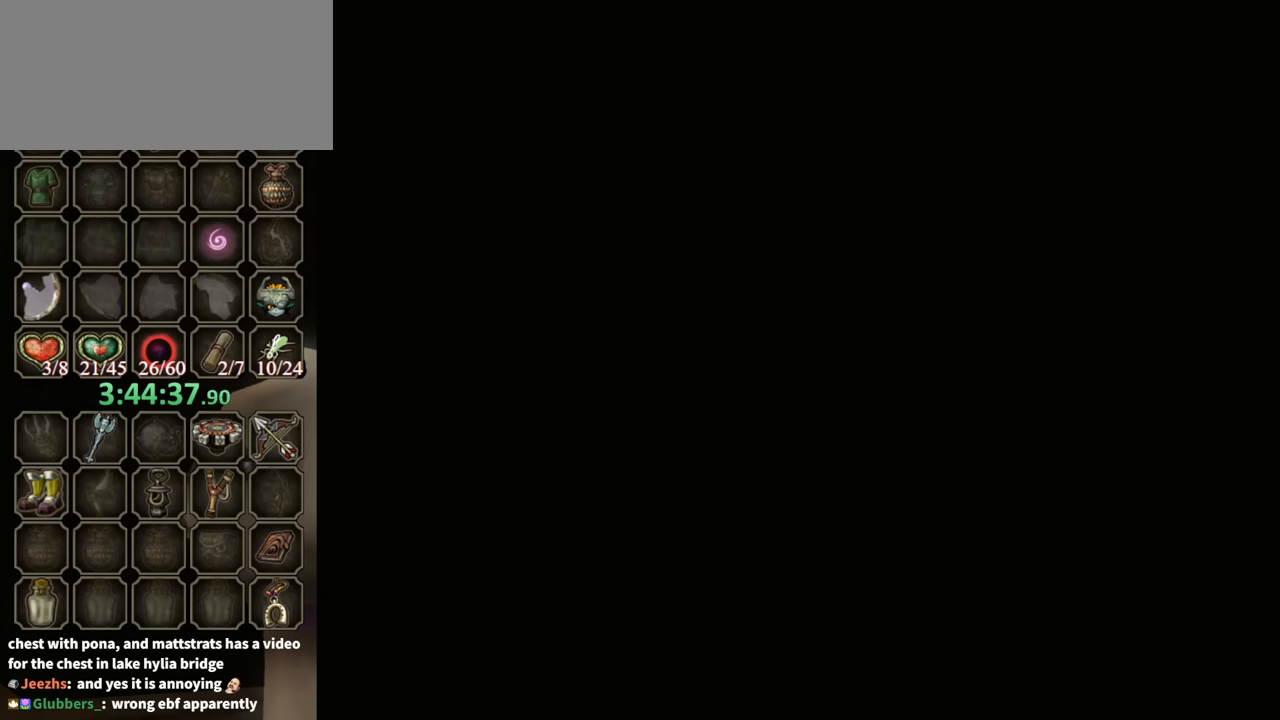
{"buttons": ["X"], "left_stick": "center", "right_stick": "center", "events": []}
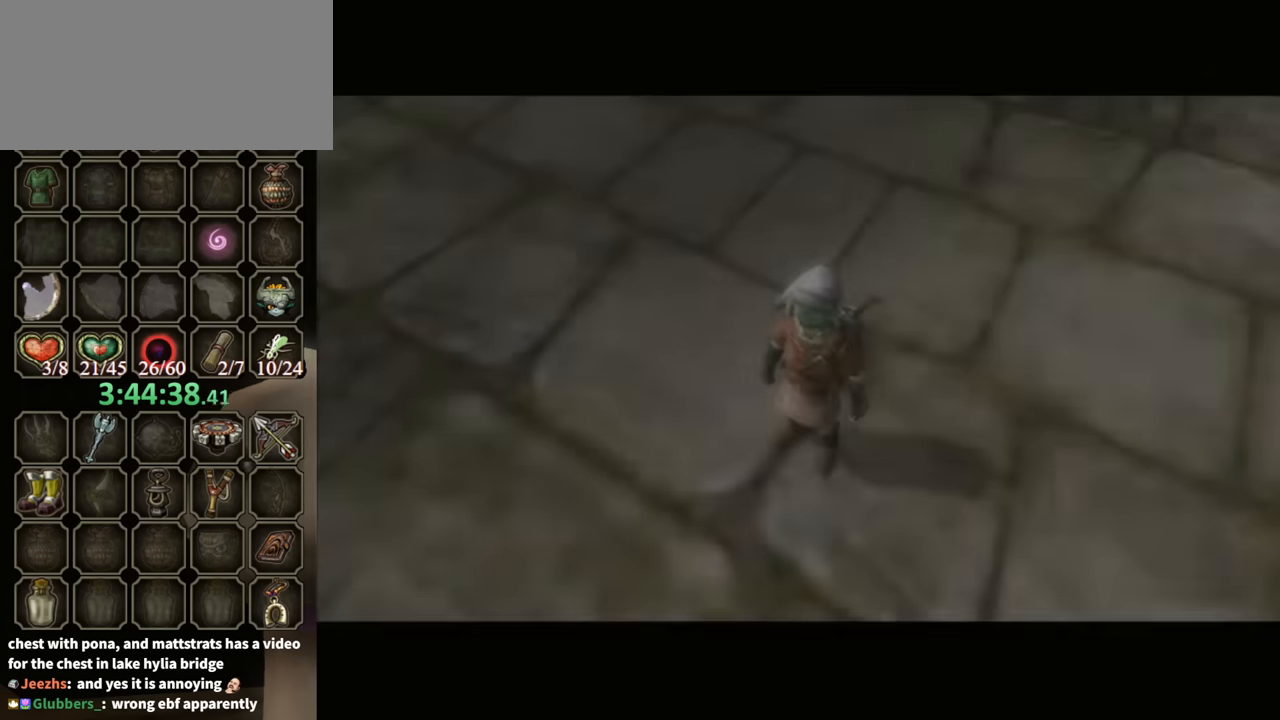
{"buttons": ["X"], "left_stick": "center", "right_stick": "center", "events": []}
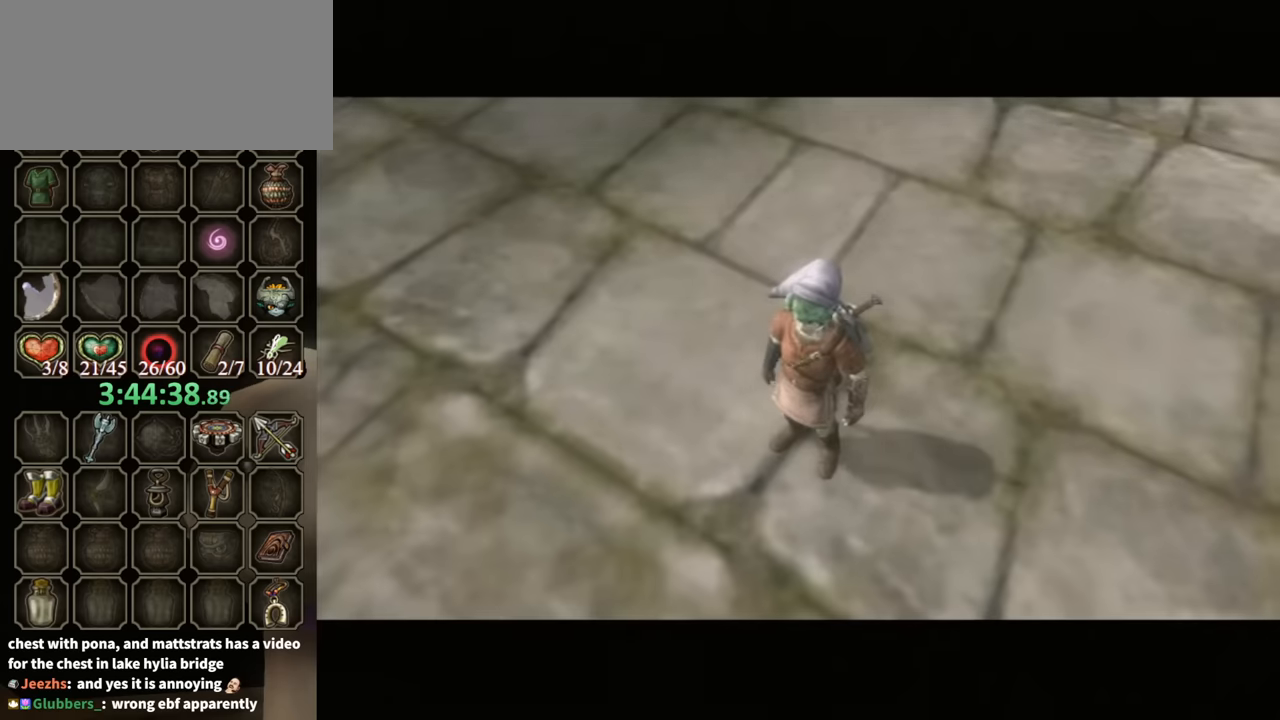
{"buttons": ["X"], "left_stick": "center", "right_stick": "center", "events": []}
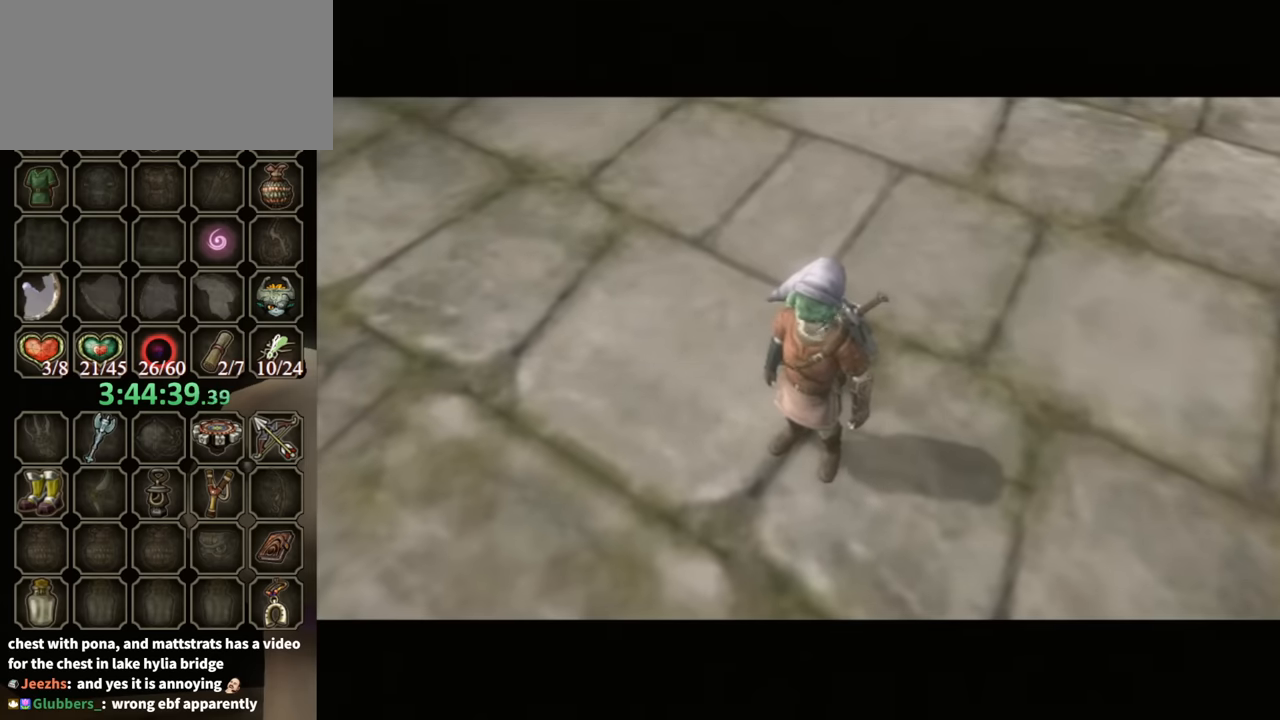
{"buttons": ["X"], "left_stick": "center", "right_stick": "center", "events": []}
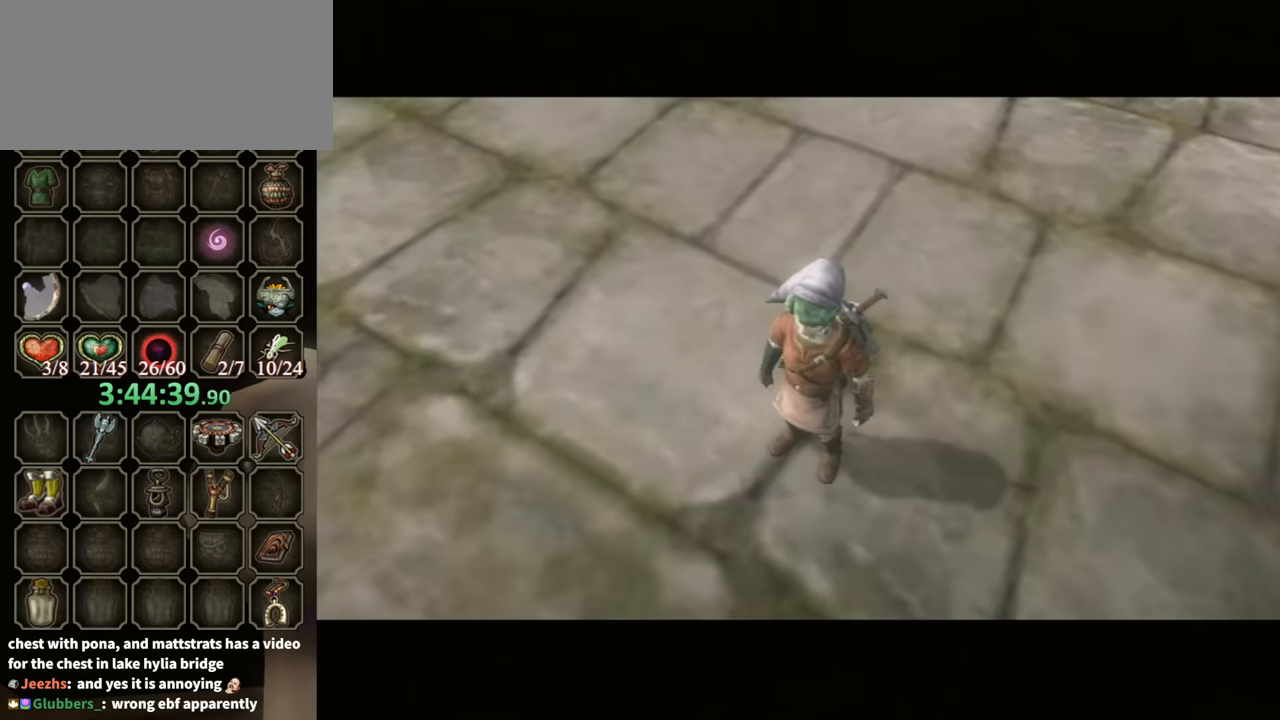
{"buttons": ["X"], "left_stick": "center", "right_stick": "center", "events": []}
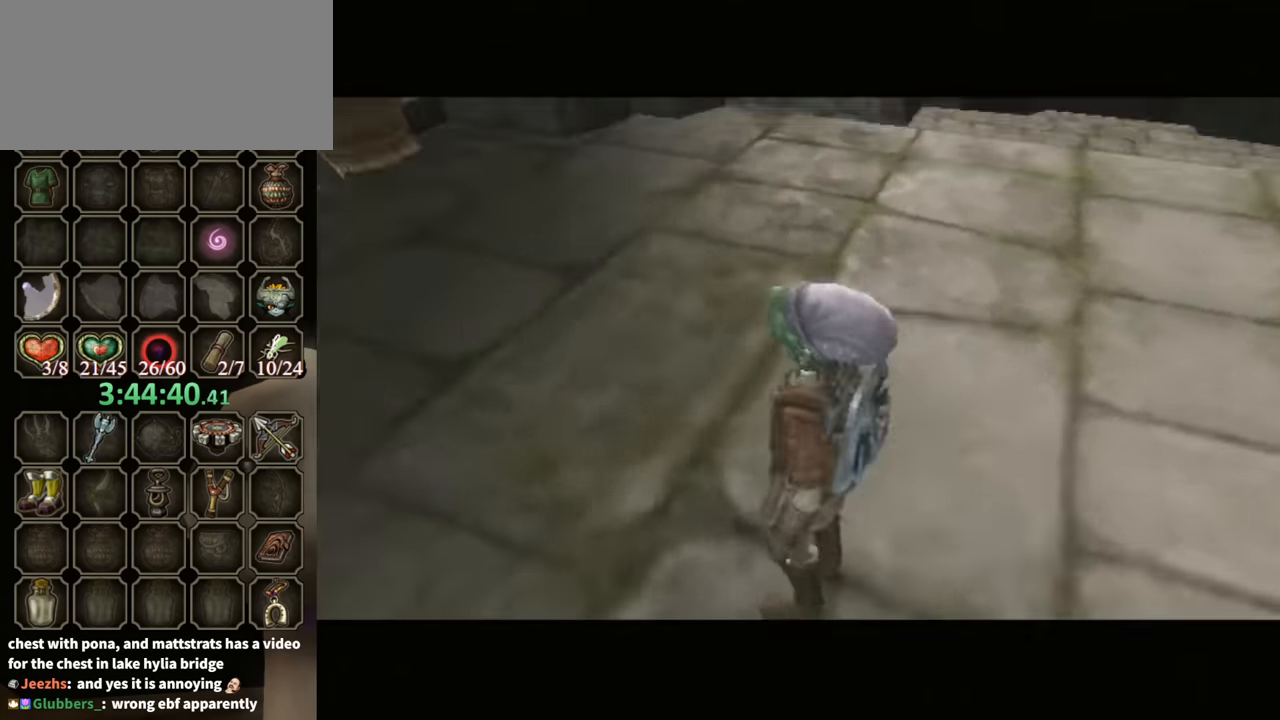
{"buttons": ["X"], "left_stick": "center", "right_stick": "center", "events": []}
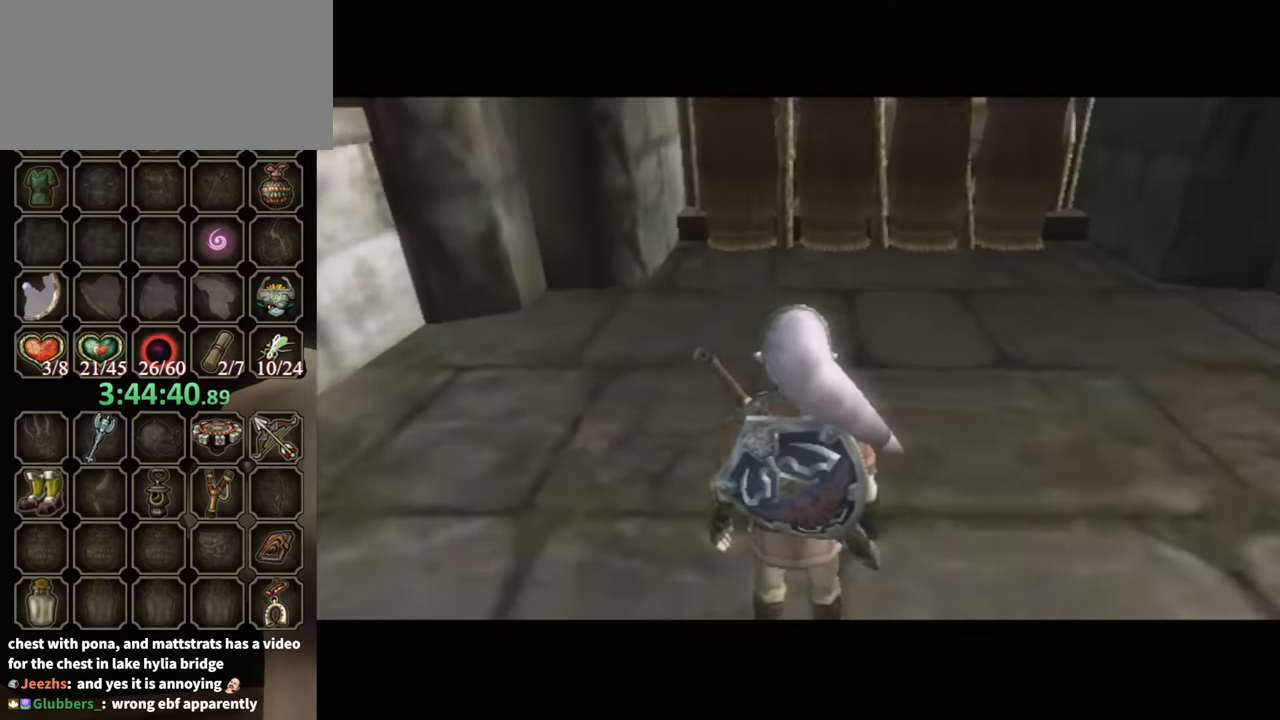
{"buttons": ["X"], "left_stick": "center", "right_stick": "center", "events": []}
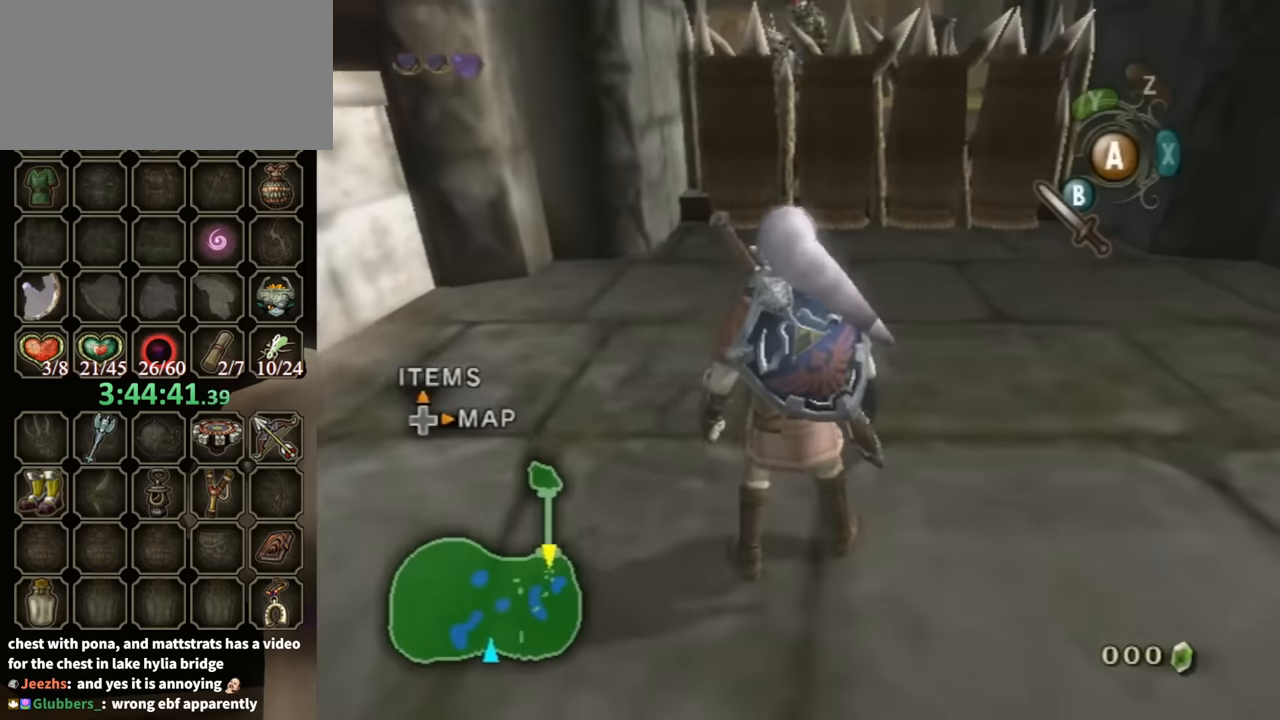
{"buttons": [], "left_stick": "center", "right_stick": "center", "events": [[366, "X", "up"]]}
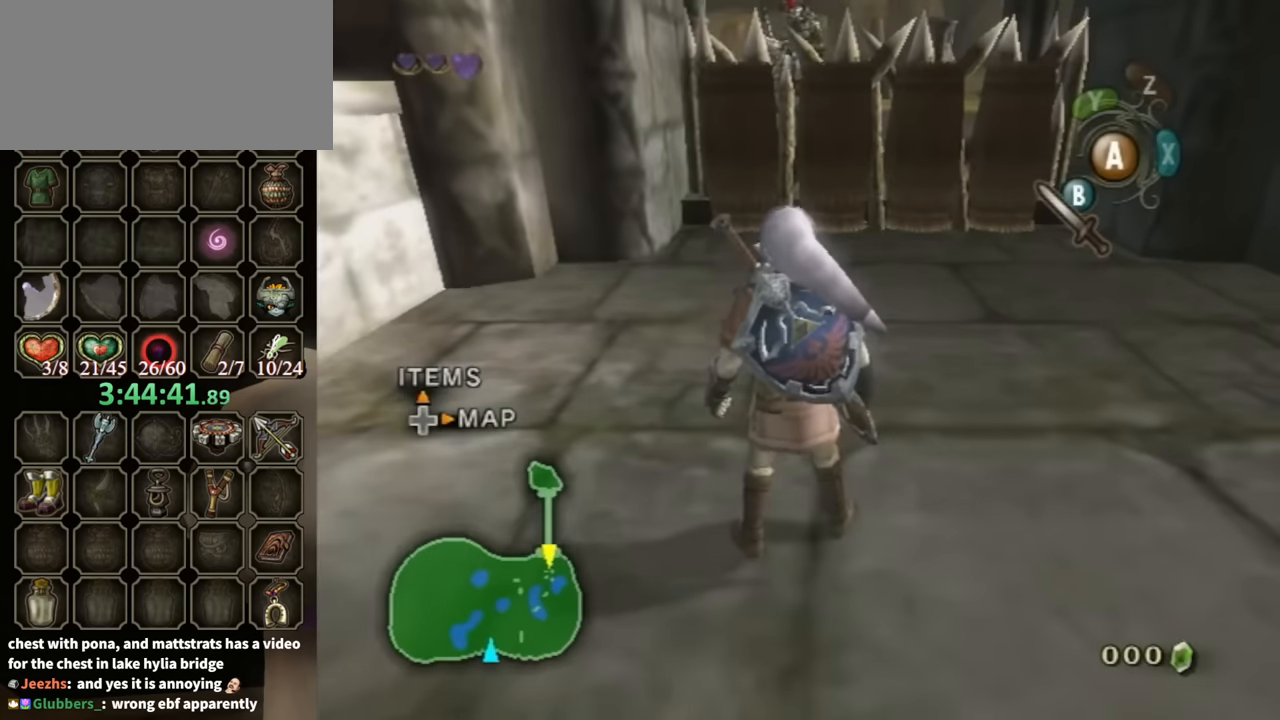
{"buttons": [], "left_stick": "center", "right_stick": "center", "events": []}
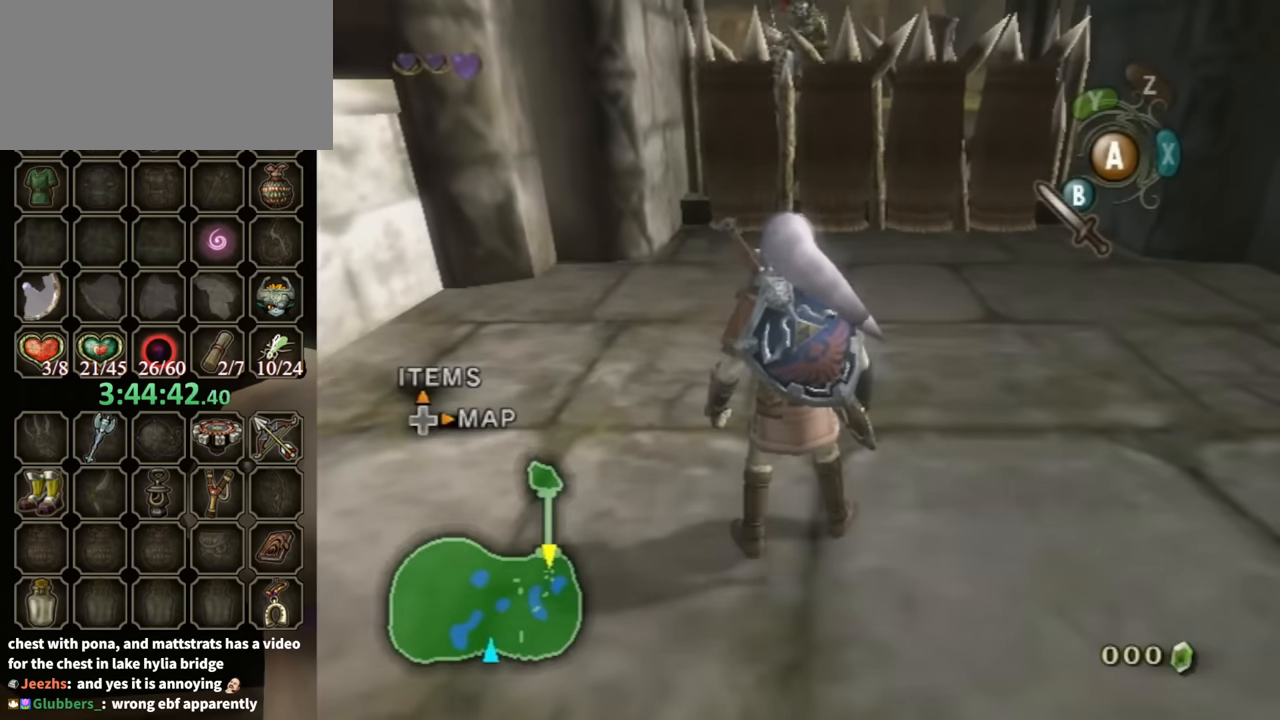
{"buttons": [], "left_stick": "up-right", "right_stick": "center", "events": [[233, "left_stick", "up-right"], [266, "right_stick", "left"], [466, "right_stick", "center"]]}
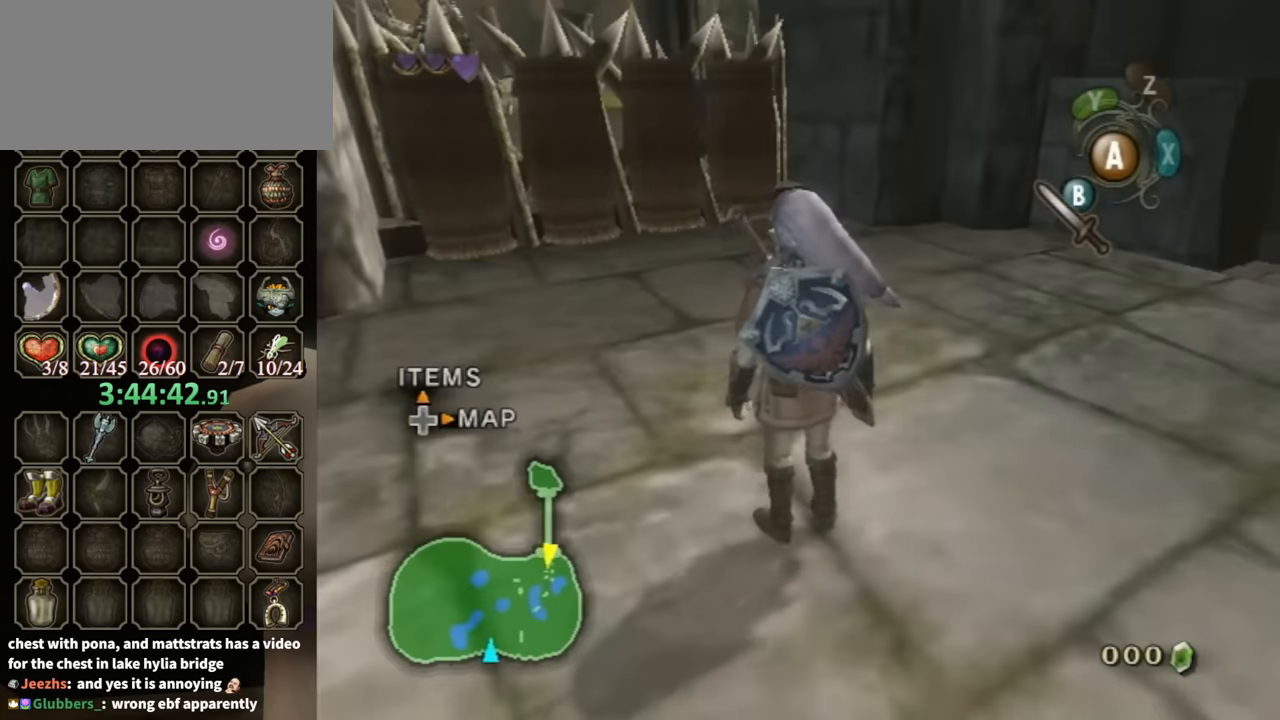
{"buttons": [], "left_stick": "up-right", "right_stick": "center", "events": []}
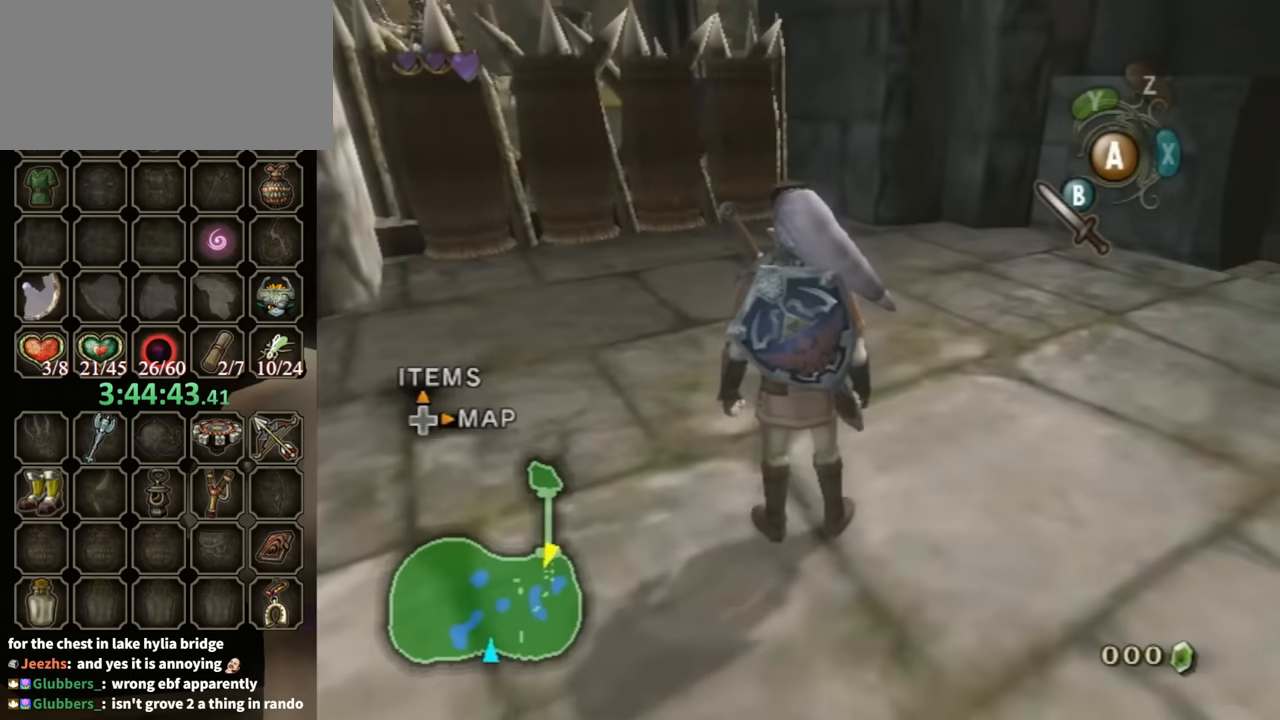
{"buttons": [], "left_stick": "up-right", "right_stick": "center", "events": []}
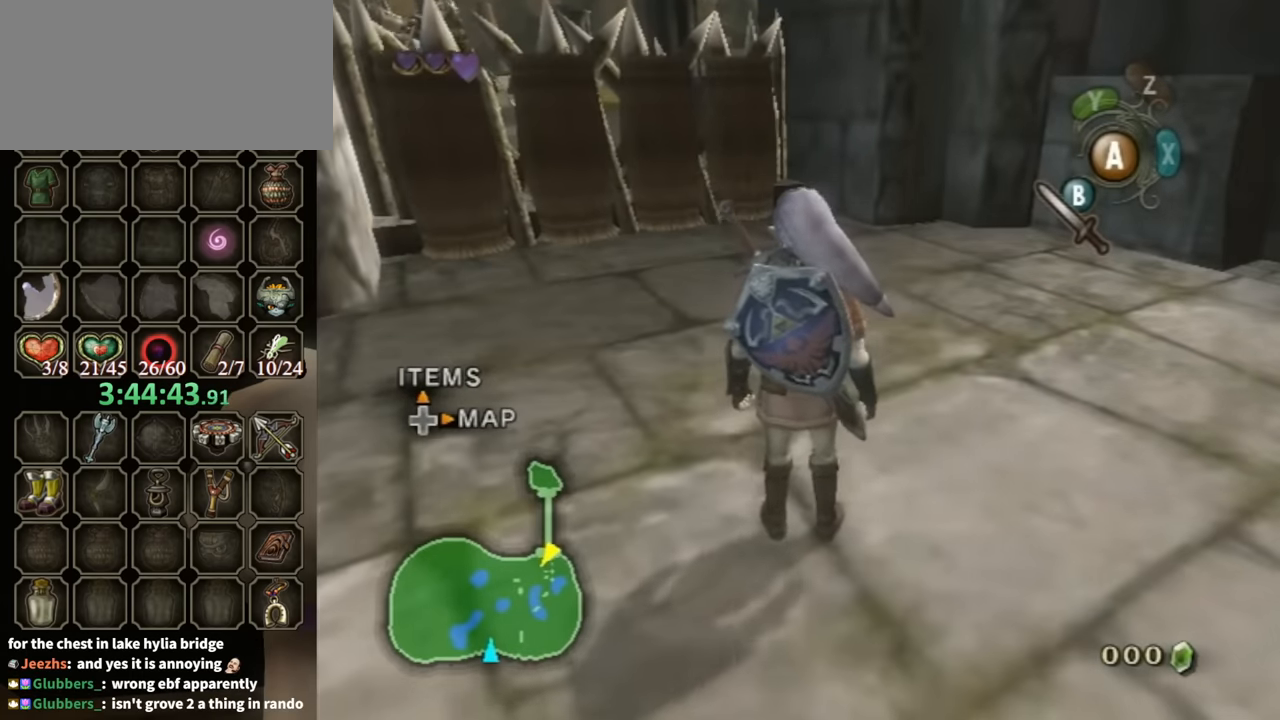
{"buttons": [], "left_stick": "up-right", "right_stick": "center", "events": []}
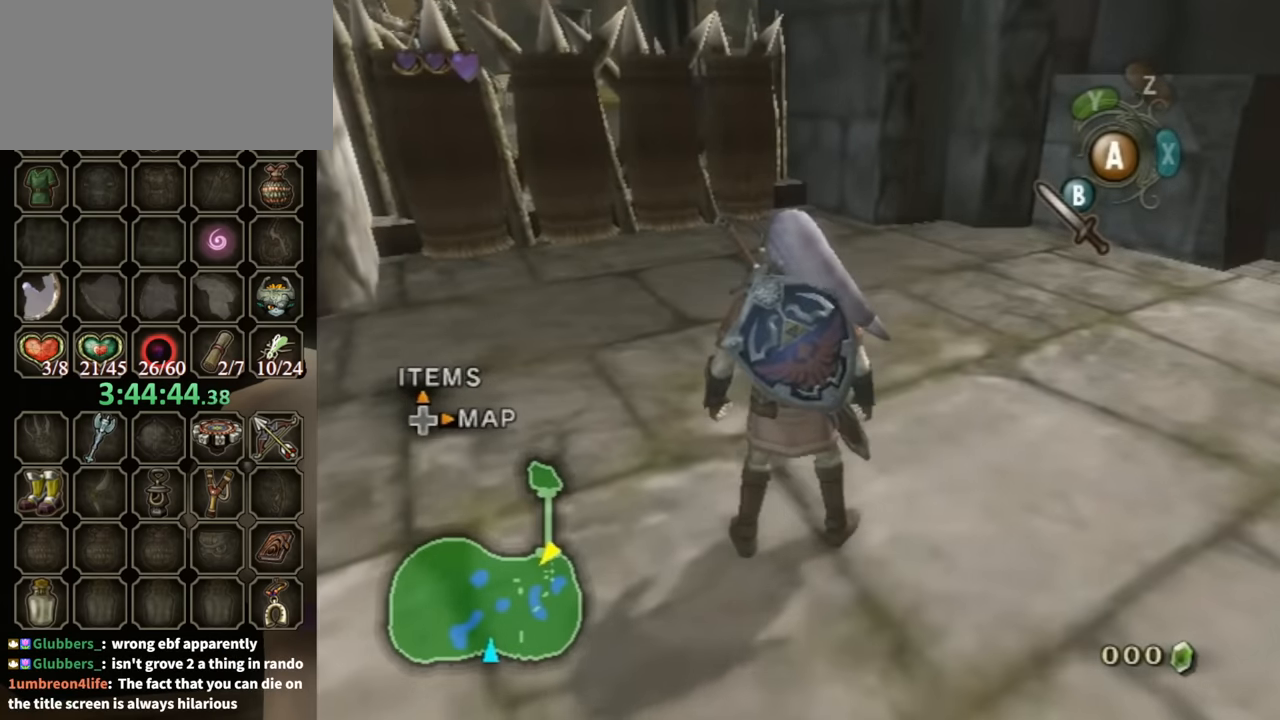
{"buttons": [], "left_stick": "up-right", "right_stick": "left", "events": [[500, "right_stick", "left"]]}
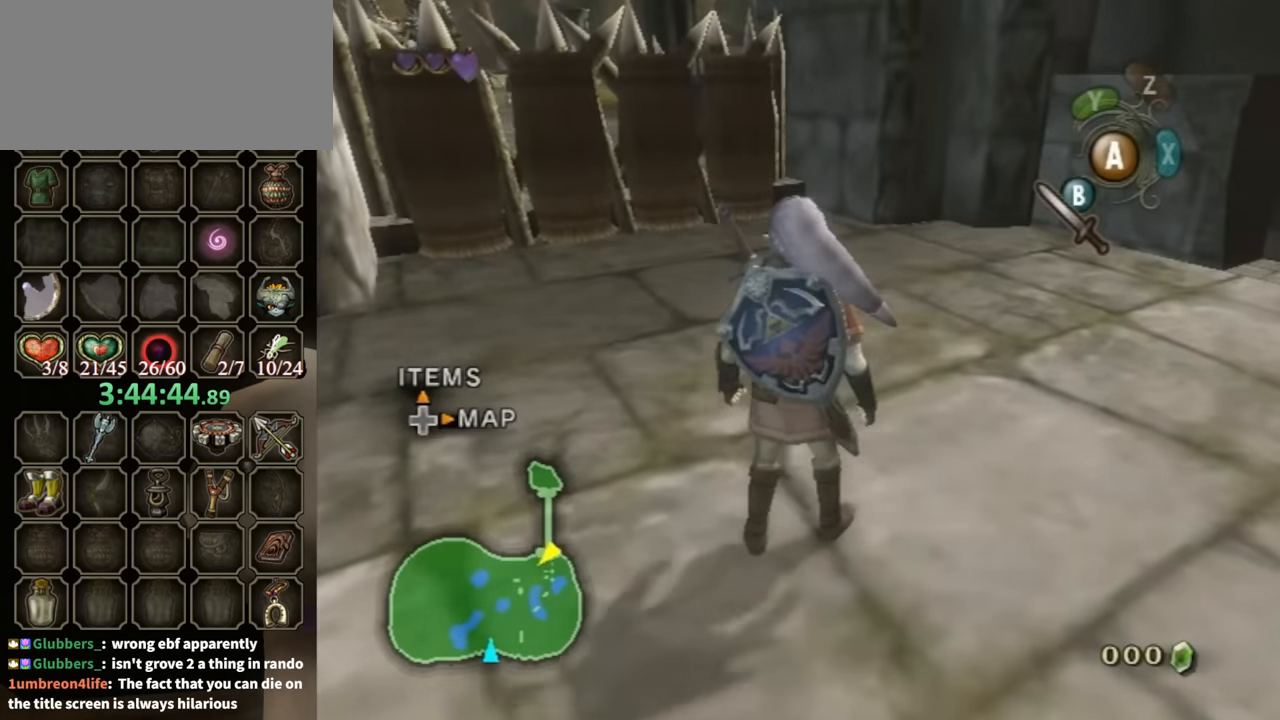
{"buttons": [], "left_stick": "up-right", "right_stick": "left", "events": []}
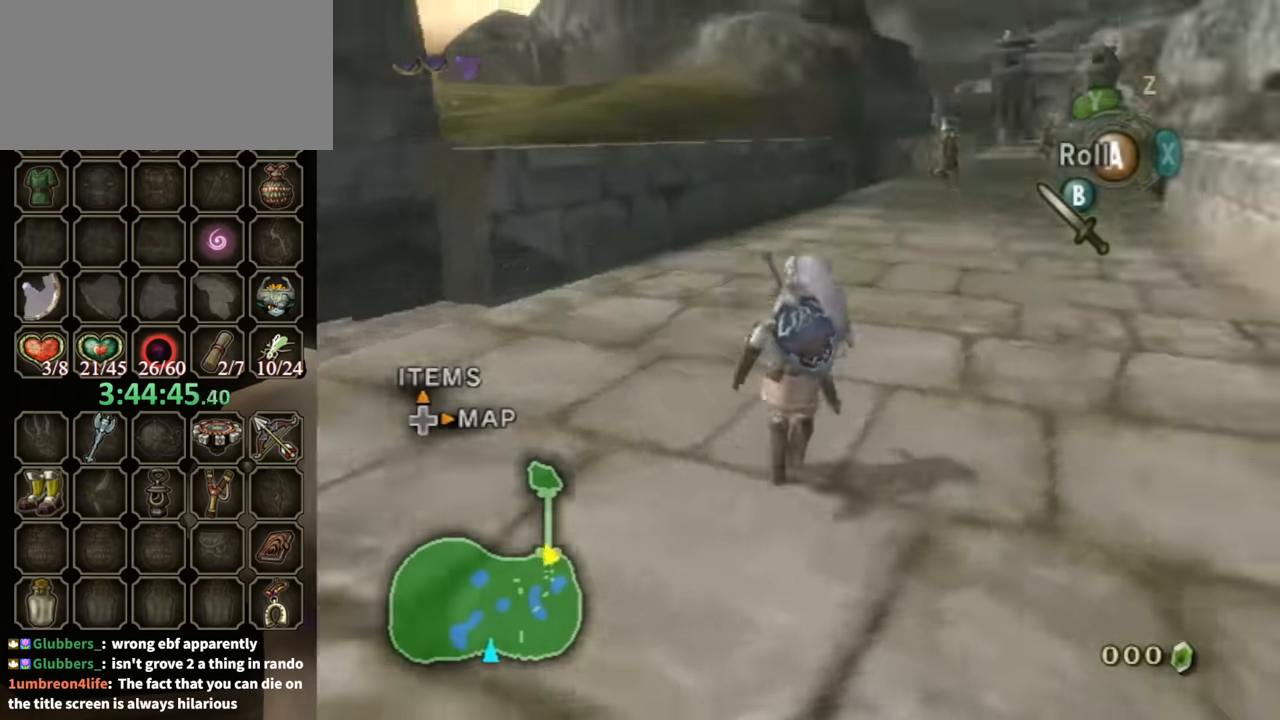
{"buttons": [], "left_stick": "up-right", "right_stick": "center", "events": [[134, "right_stick", "center"]]}
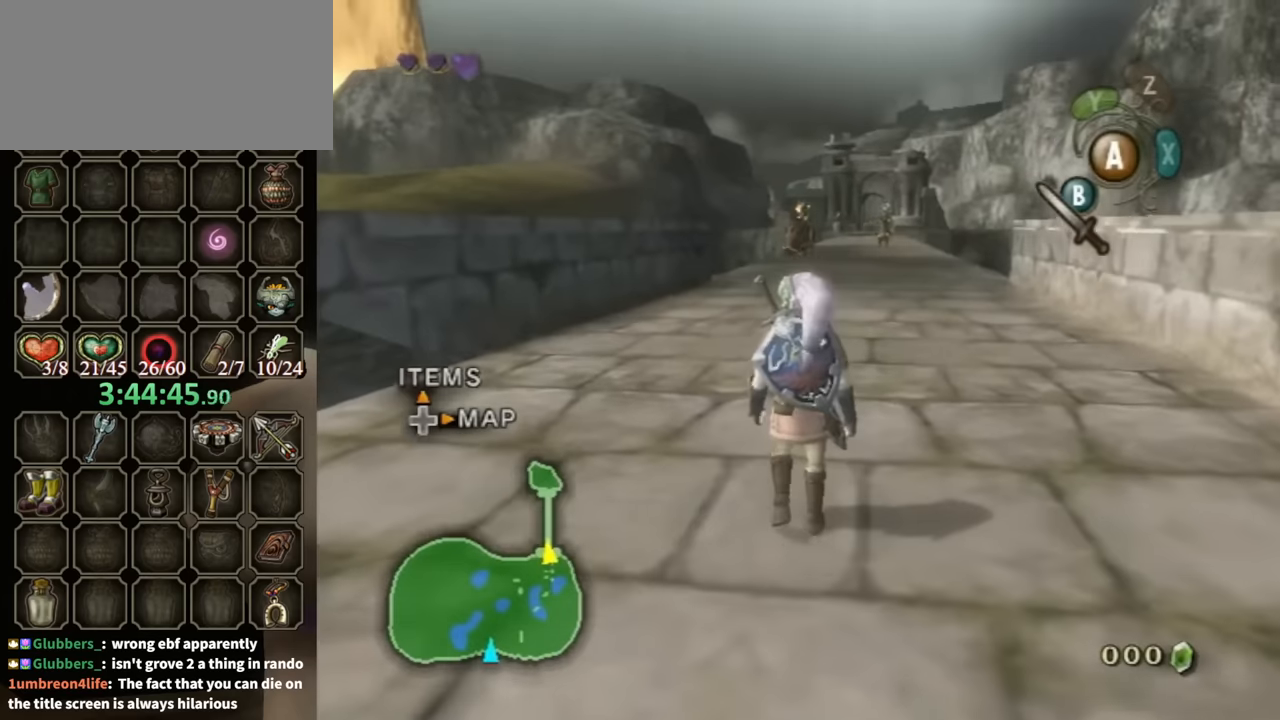
{"buttons": [], "left_stick": "up-right", "right_stick": "center", "events": []}
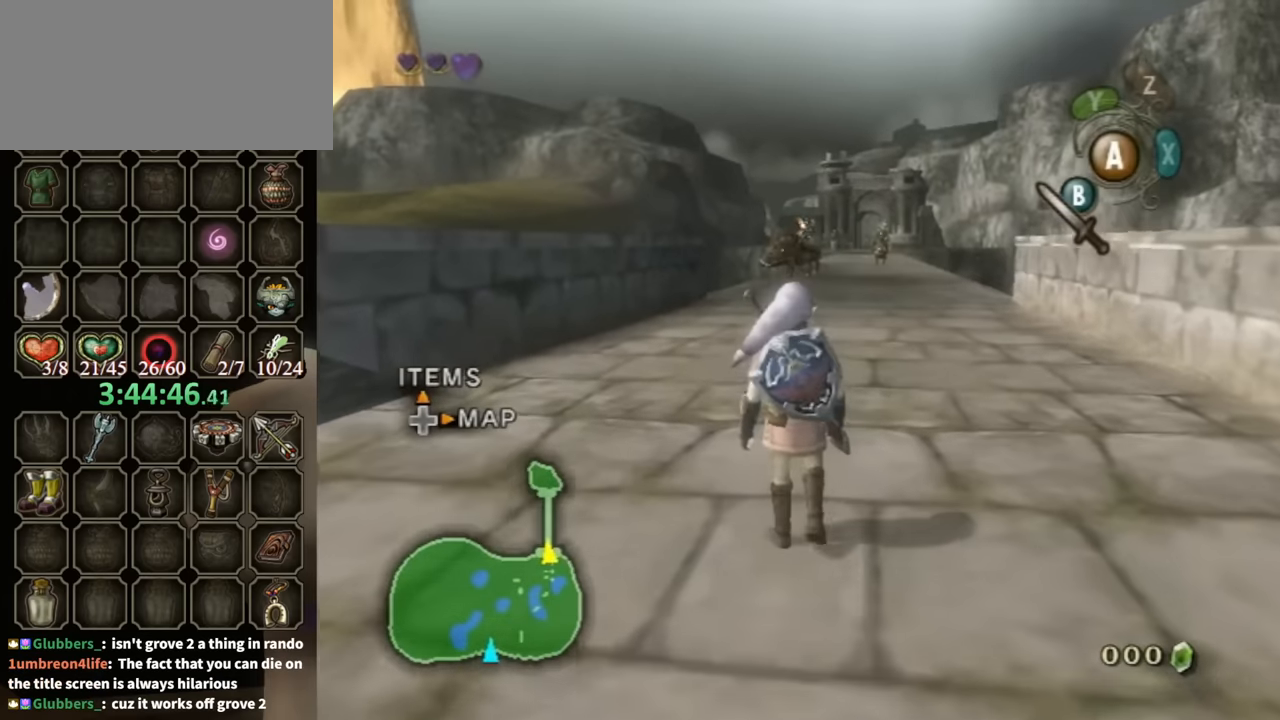
{"buttons": [], "left_stick": "center", "right_stick": "center", "events": [[500, "left_stick", "center"]]}
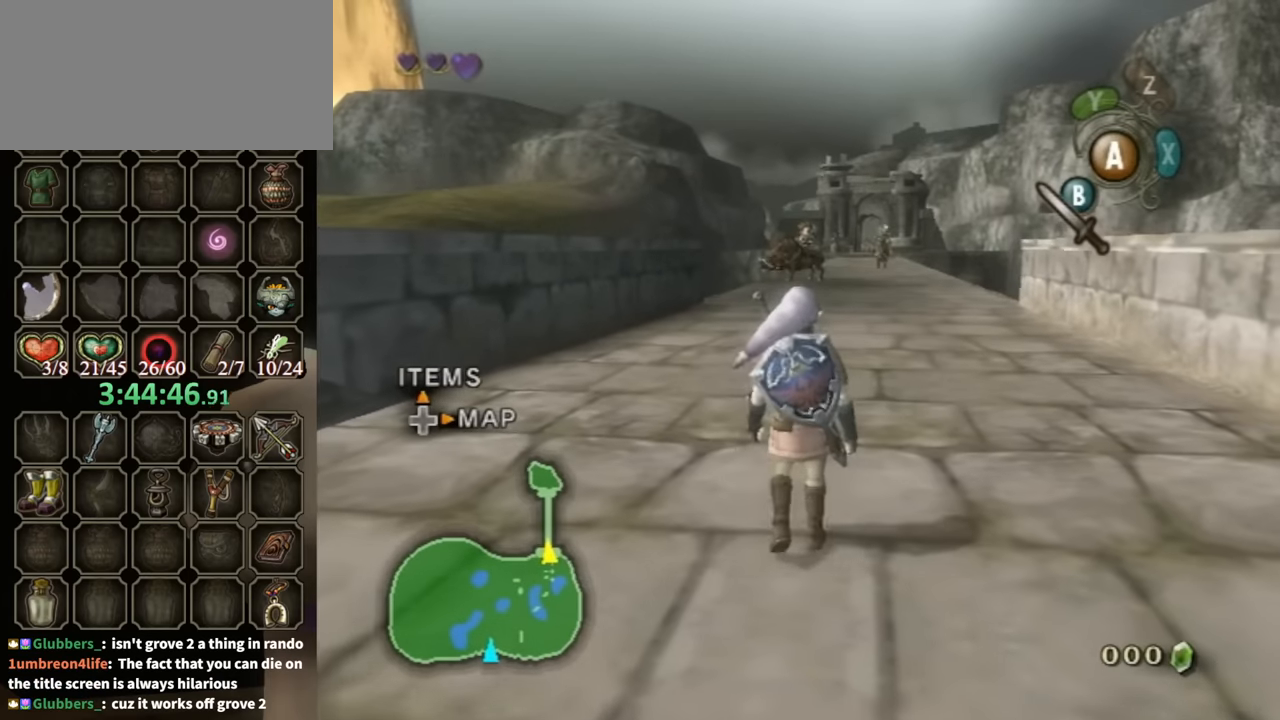
{"buttons": [], "left_stick": "center", "right_stick": "center", "events": []}